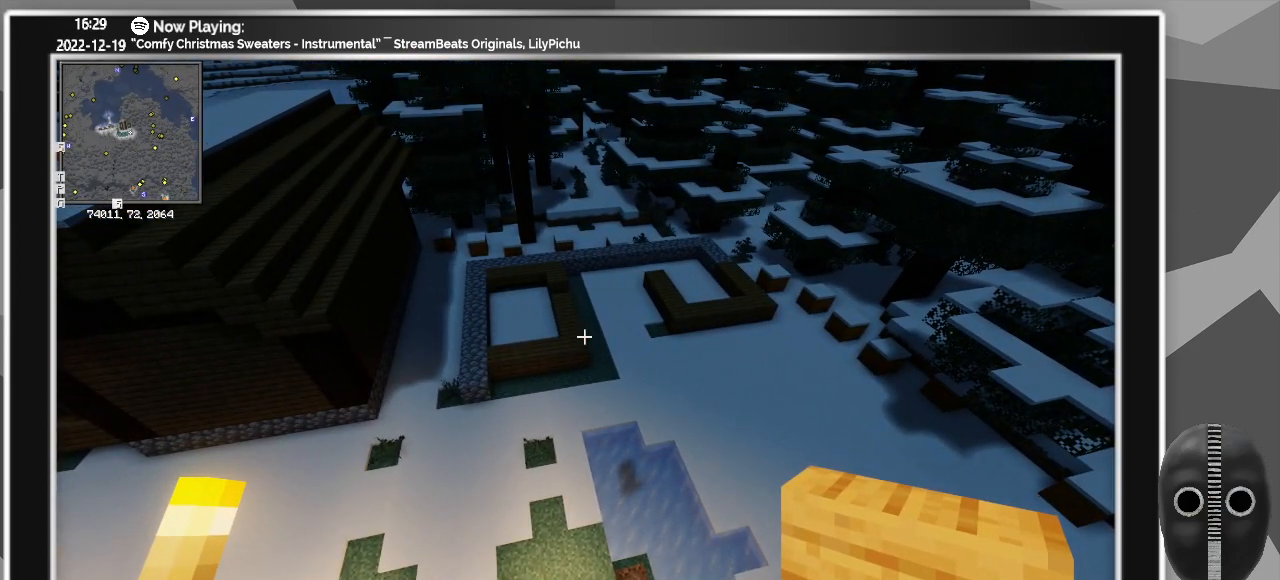
Gameplay with keyboard and mouse; each line is a JSON object with the keys and mouse buttons held at the frame after it. "events" lists presses ("down") and releases ("up") of "a", "ctrl", "d", "down", "escape", "f1", "f10", "f11", "f12", "f2", "f3", "f4", "f5", "f6", "f7", "f8", "f9", "left", "right", "s", "shift", "tab", "up", "w", "mouse_left" and "mouse_right" between this image and that frame as [ms after this image, input, new state], when the widget could be followed in between. "mouse_left", "mouse_right" = the "left", "right" buttons of the "mouse" list. No other keys are recorded. Fast repeated clicks can show as one long hold. Mouse movement is not recorded.
{"keys": [], "mouse": [], "events": []}
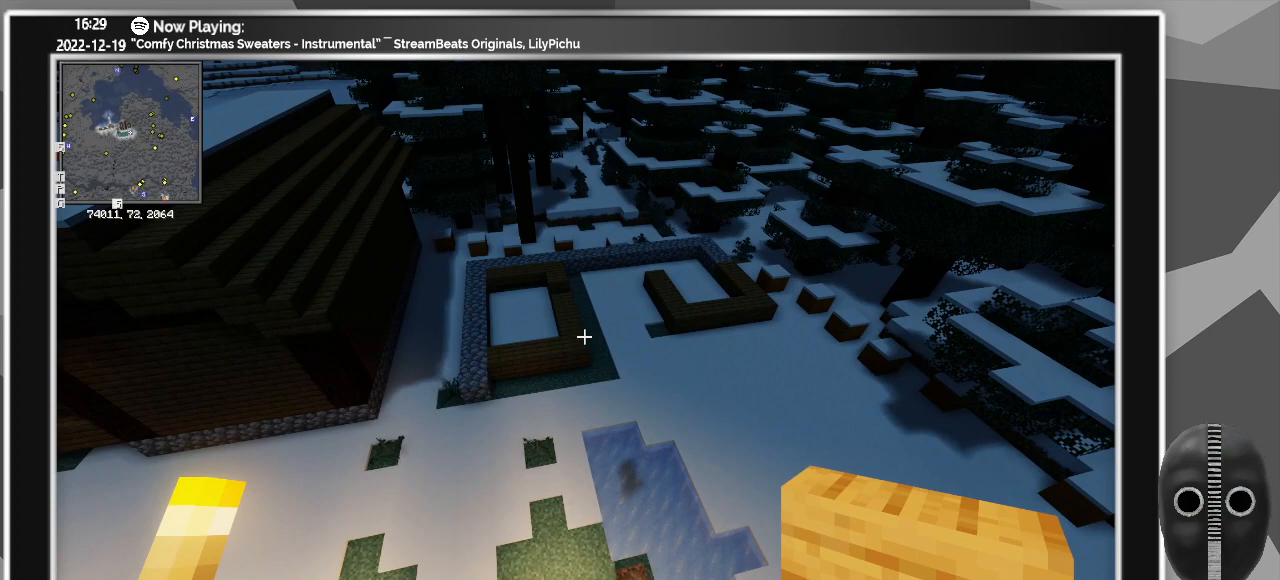
{"keys": [], "mouse": [], "events": [[50, "mouse_left", "down"], [150, "mouse_left", "up"]]}
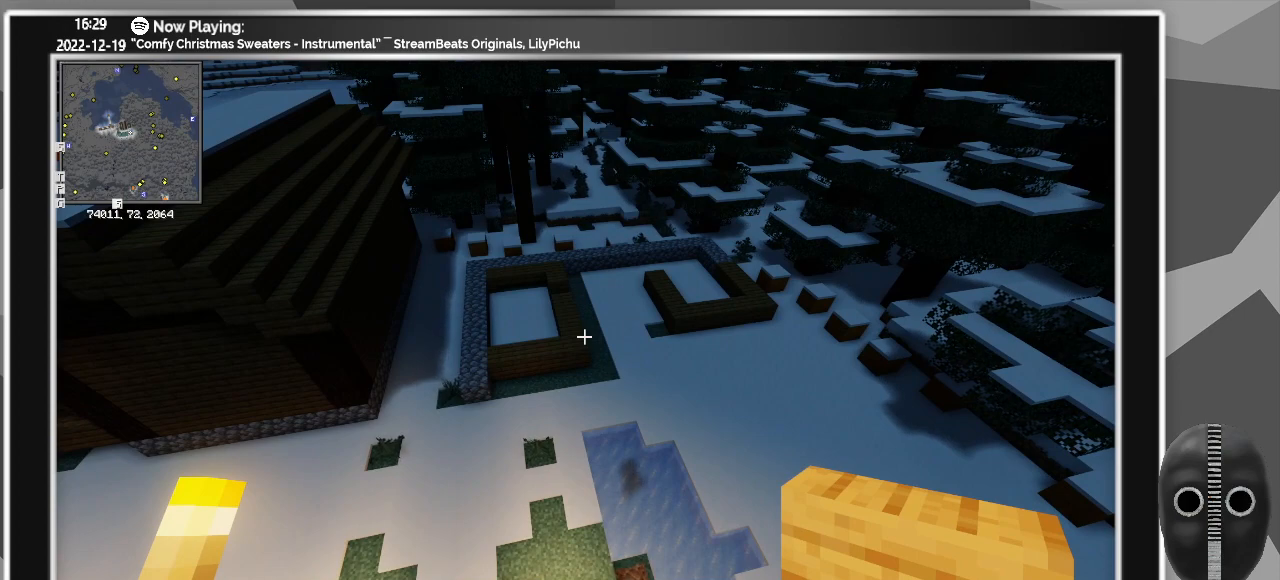
{"keys": [], "mouse": [], "events": []}
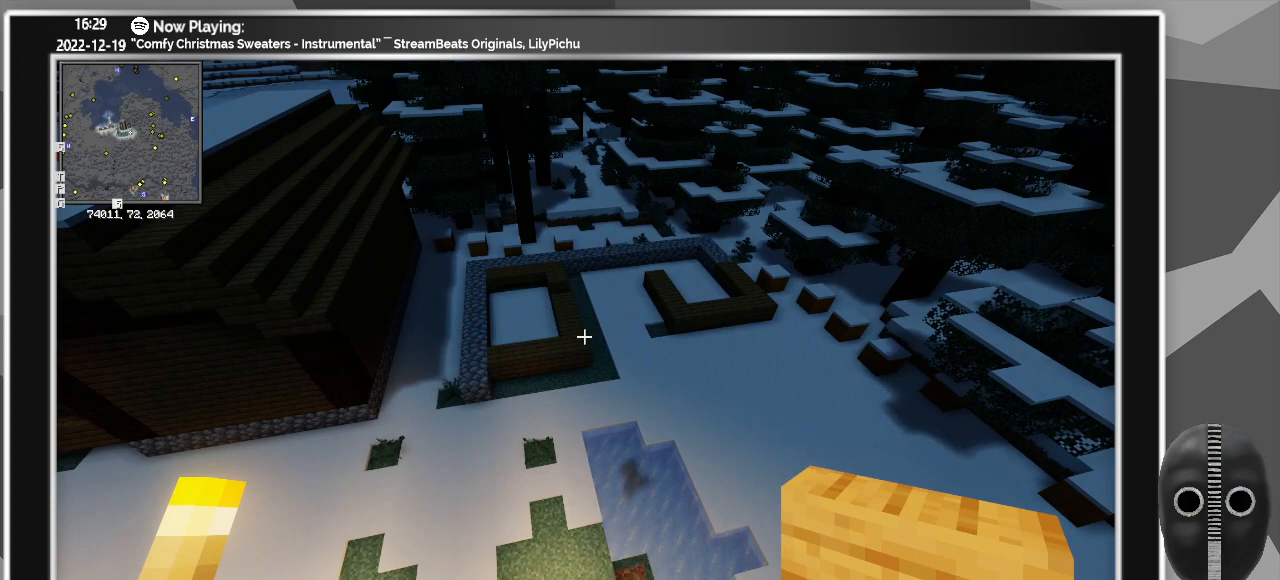
{"keys": [], "mouse": [], "events": [[133, "mouse_left", "down"], [217, "mouse_left", "up"]]}
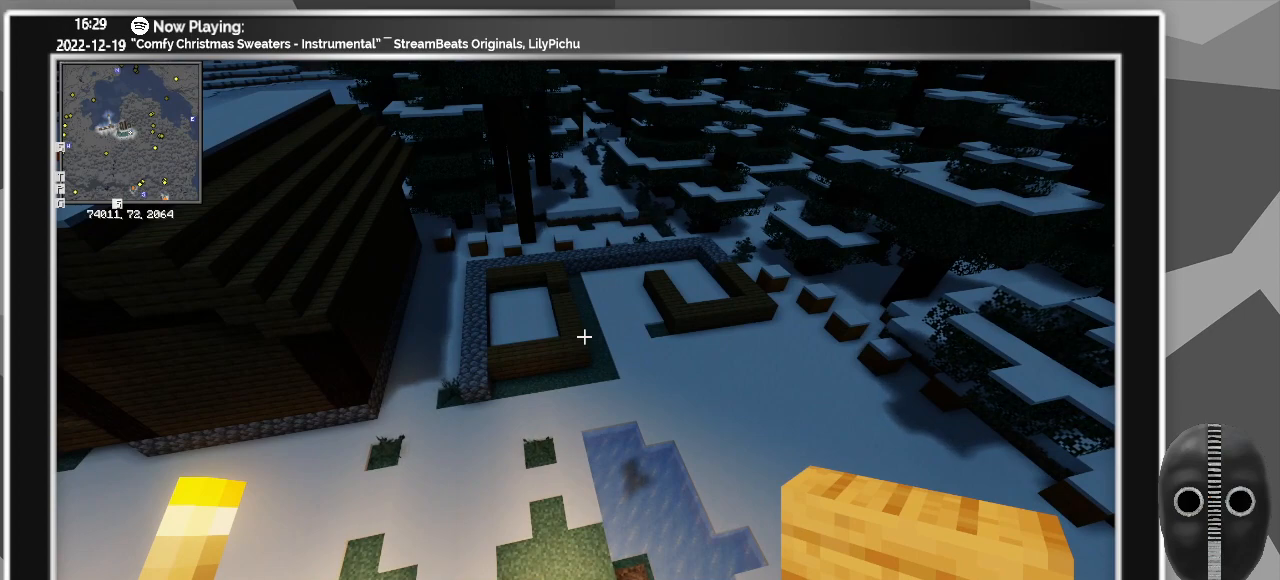
{"keys": [], "mouse": [], "events": []}
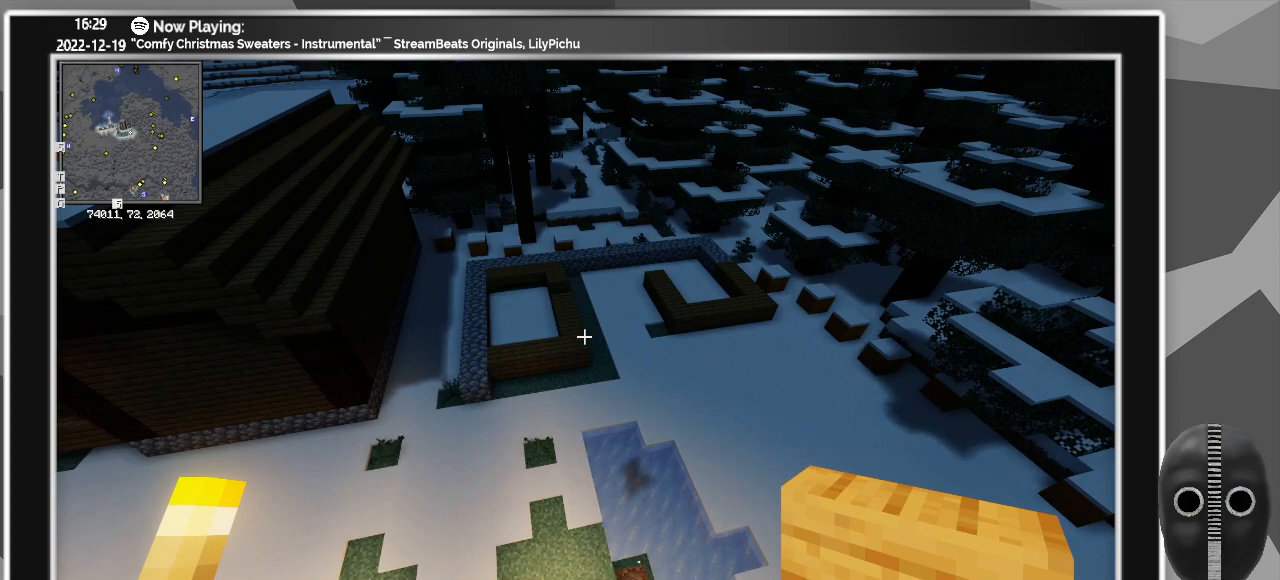
{"keys": [], "mouse": [], "events": [[117, "mouse_left", "down"], [200, "mouse_left", "up"]]}
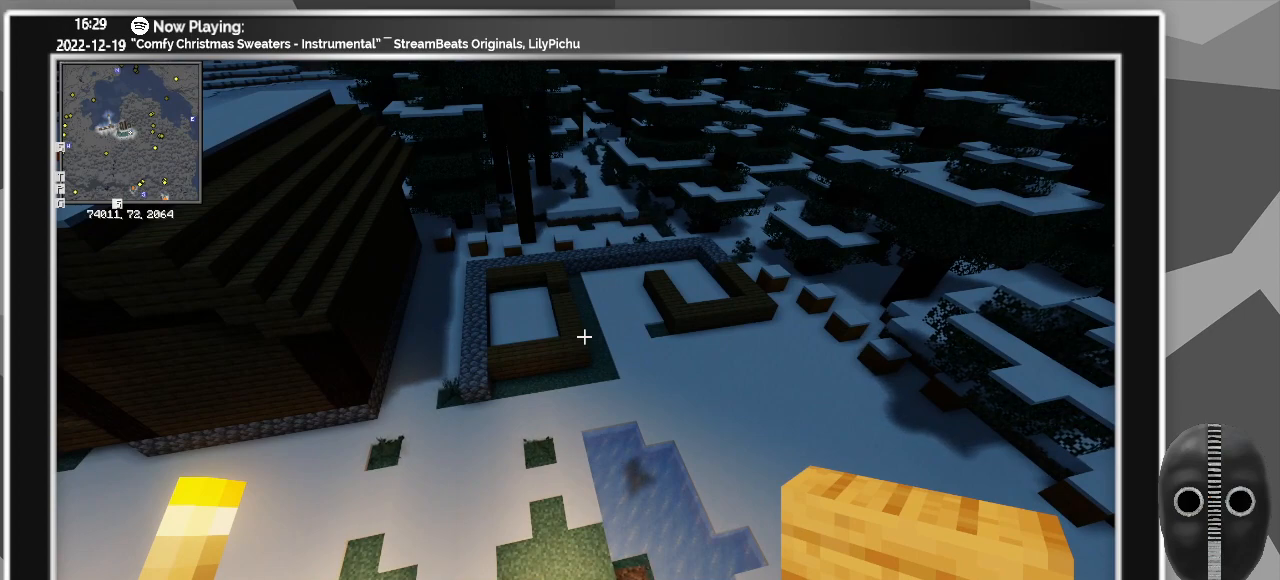
{"keys": [], "mouse": [], "events": [[183, "mouse_left", "down"], [267, "mouse_left", "up"]]}
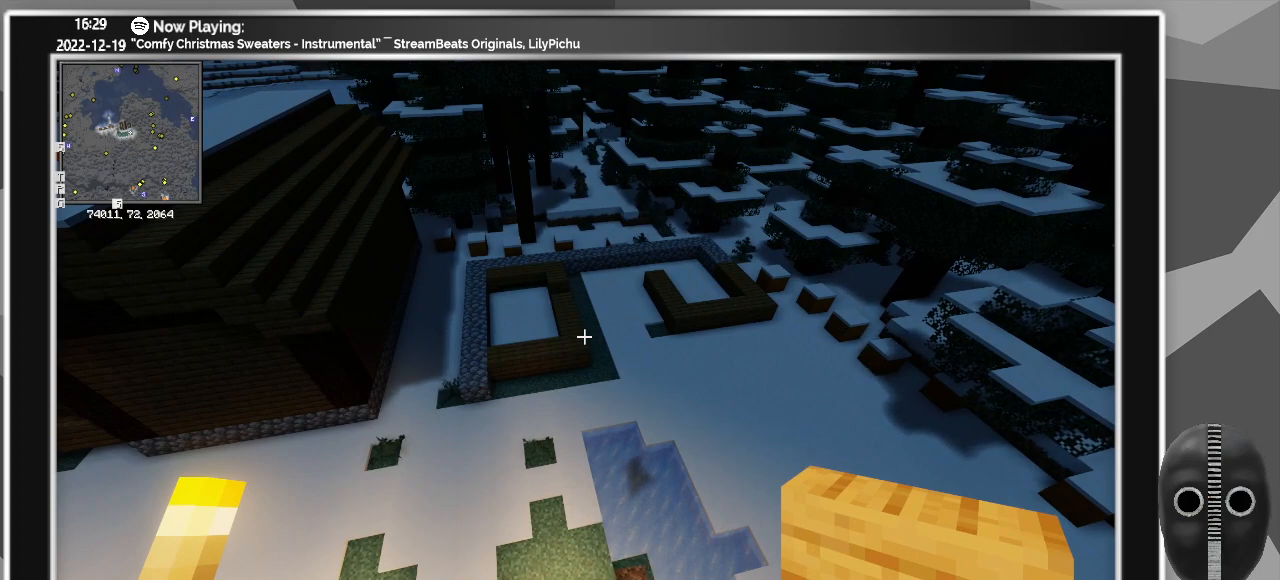
{"keys": [], "mouse": [], "events": []}
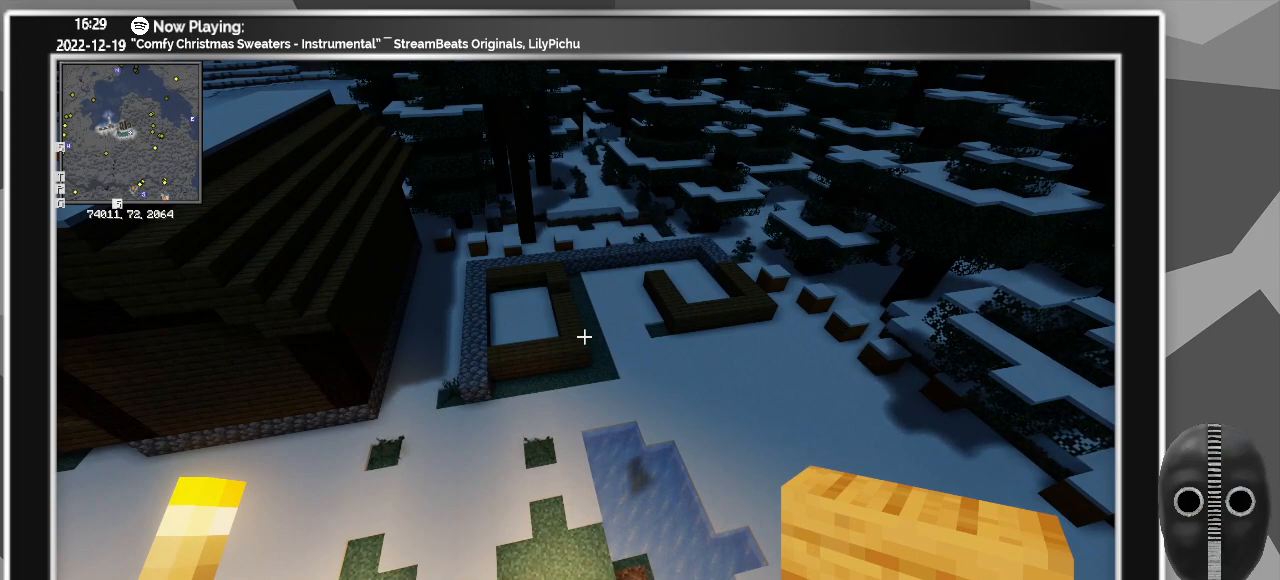
{"keys": [], "mouse": [], "events": []}
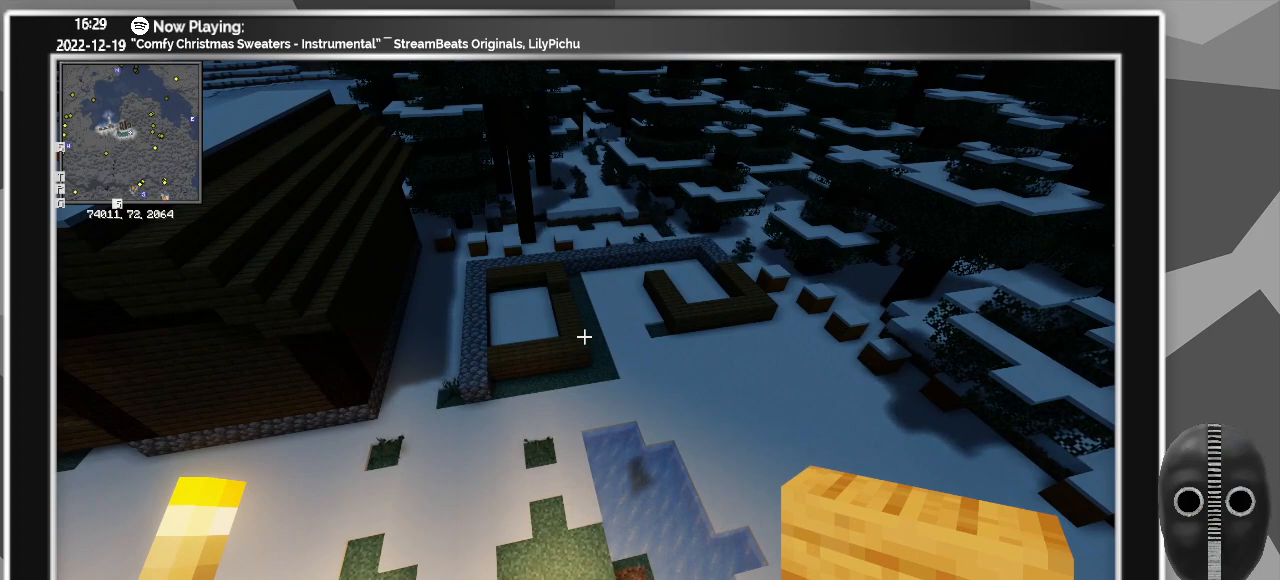
{"keys": [], "mouse": [], "events": []}
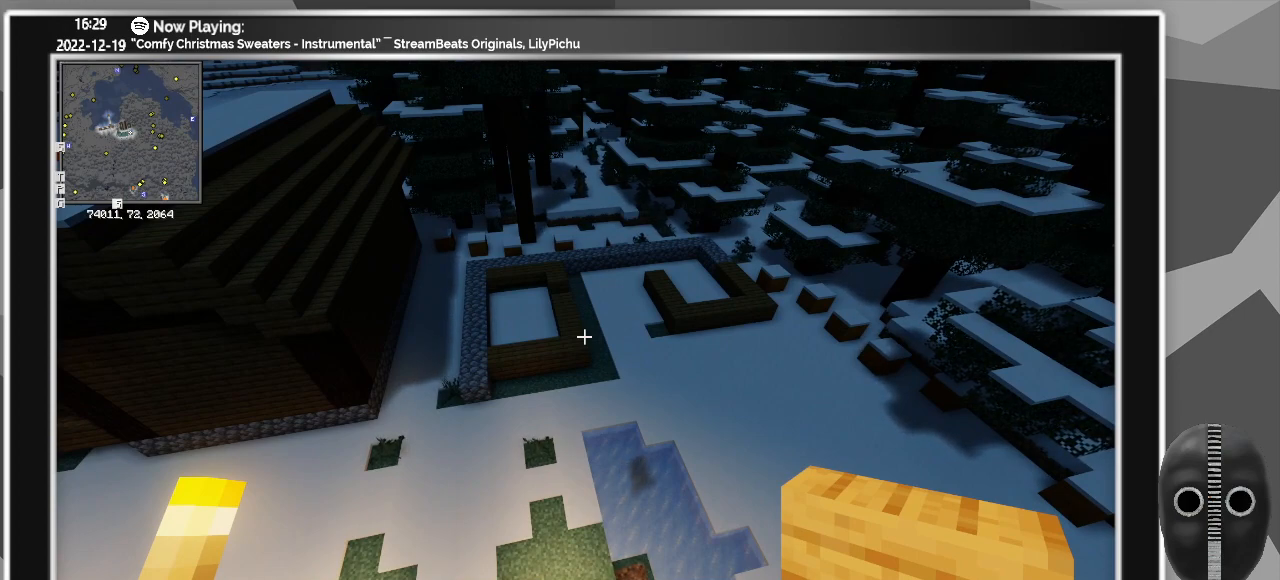
{"keys": [], "mouse": [], "events": []}
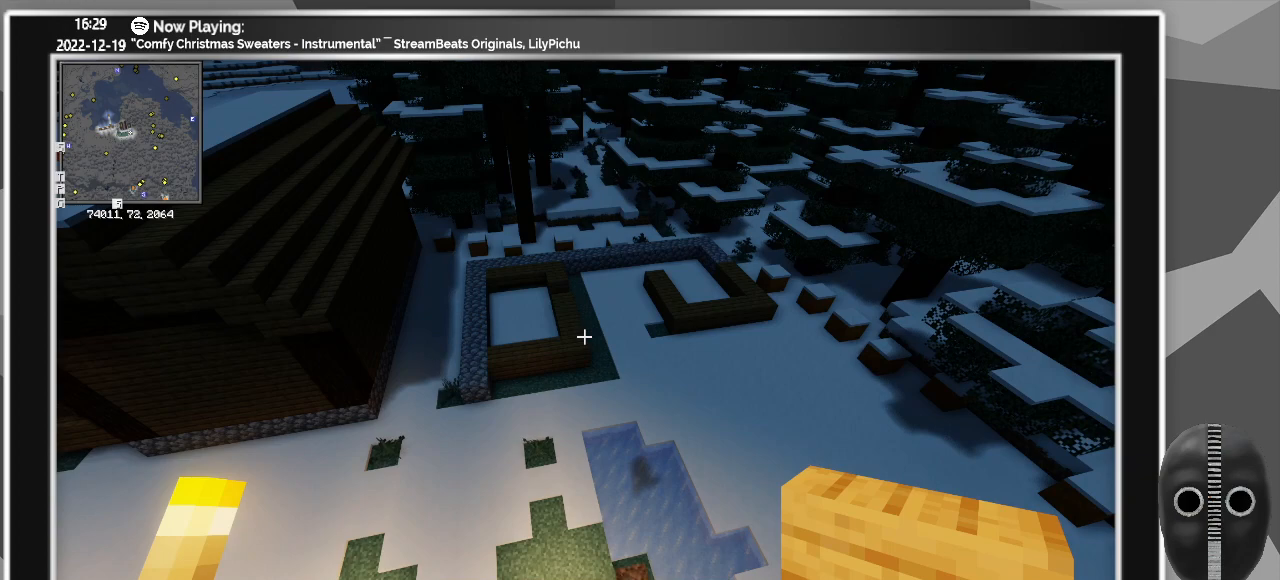
{"keys": [], "mouse": [], "events": []}
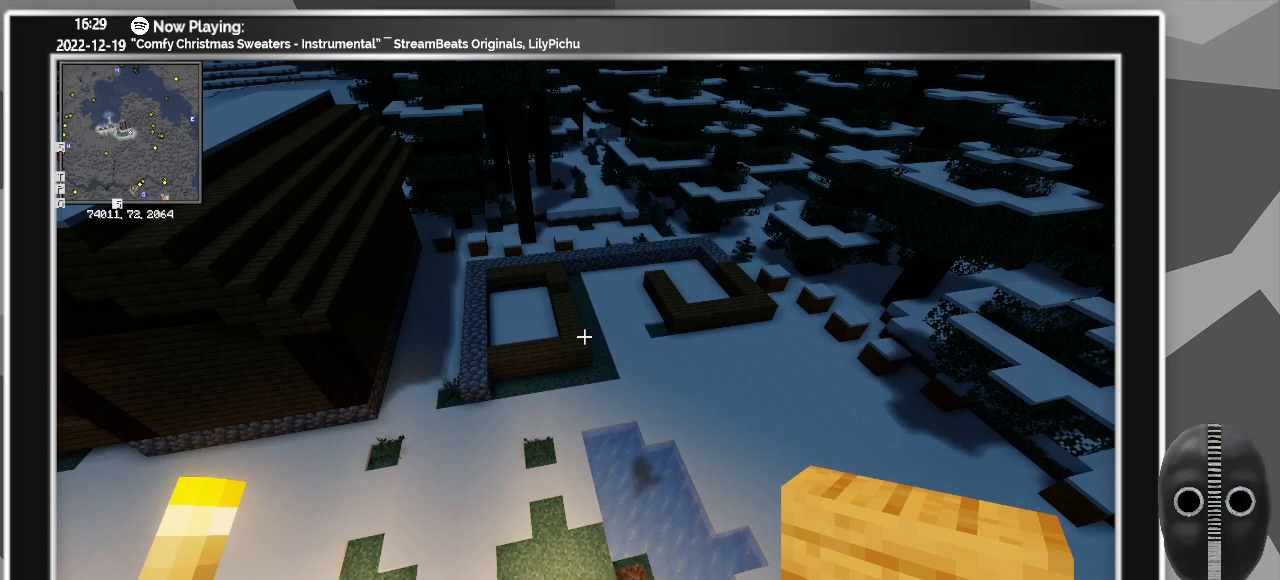
{"keys": [], "mouse": [], "events": [[133, "mouse_left", "down"], [267, "mouse_left", "up"]]}
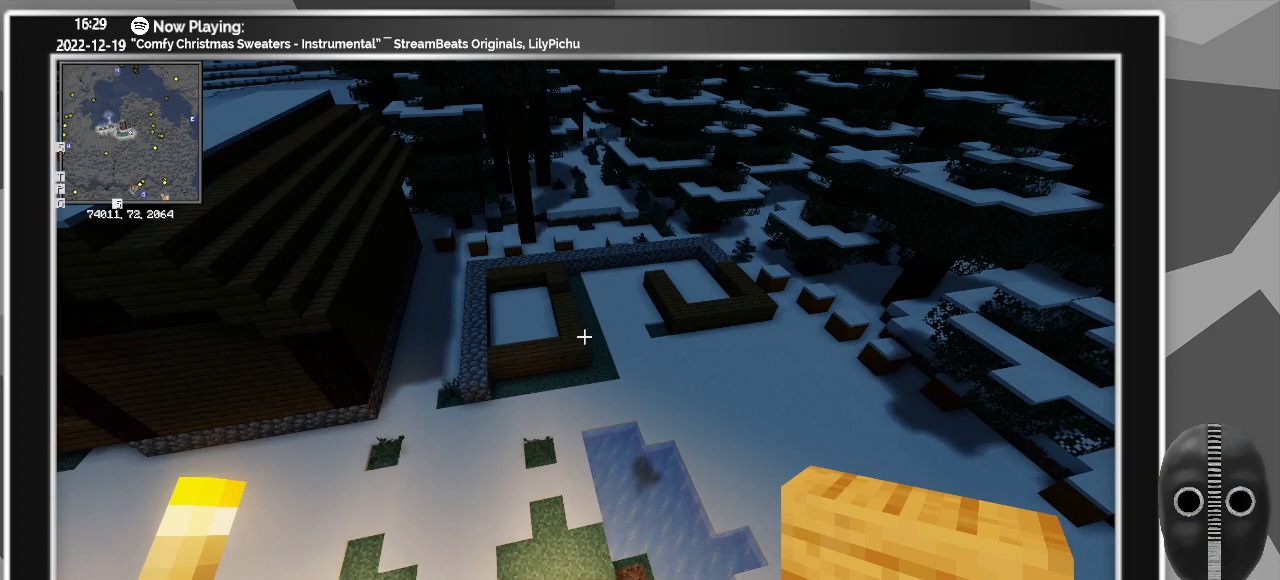
{"keys": [], "mouse": [], "events": []}
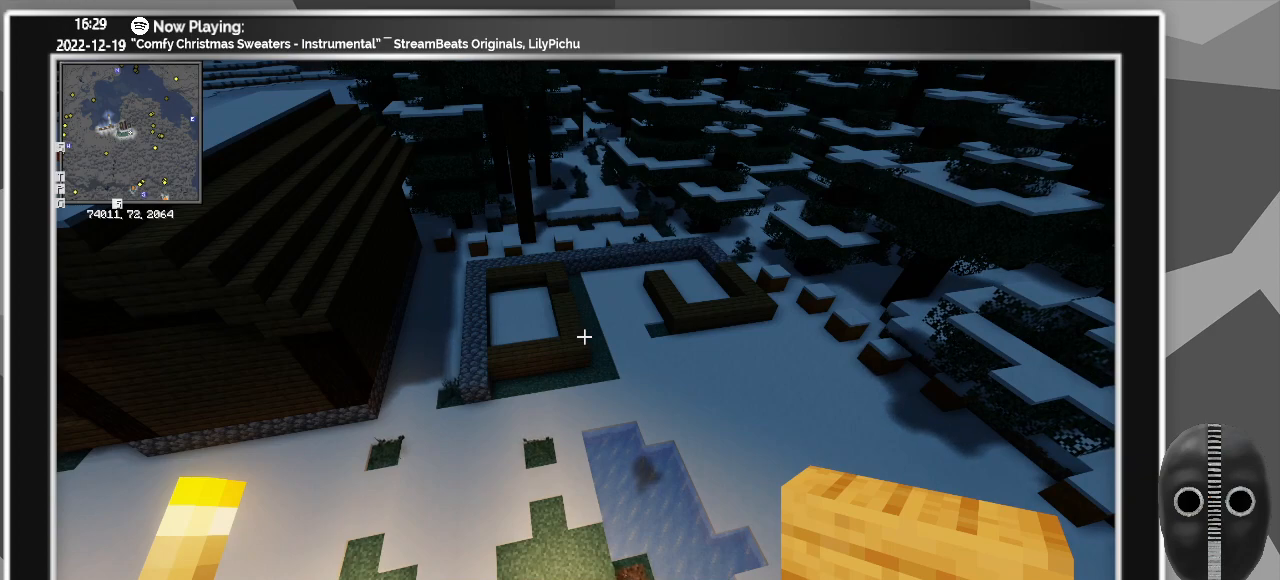
{"keys": [], "mouse": [], "events": []}
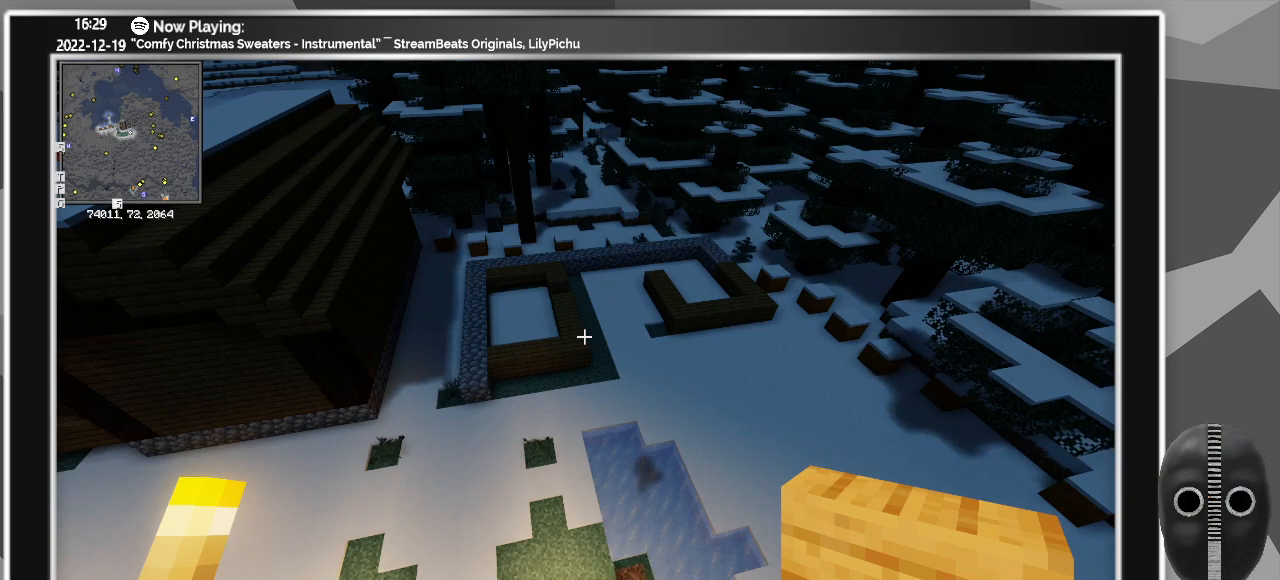
{"keys": [], "mouse": [], "events": []}
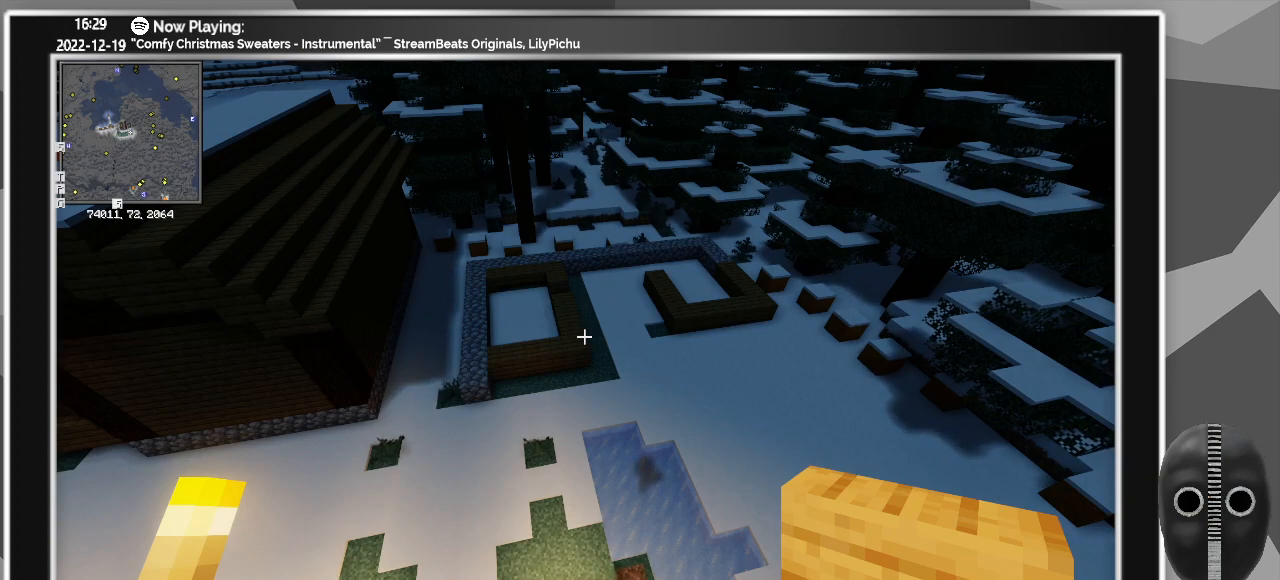
{"keys": [], "mouse": ["left"], "events": [[433, "mouse_left", "down"]]}
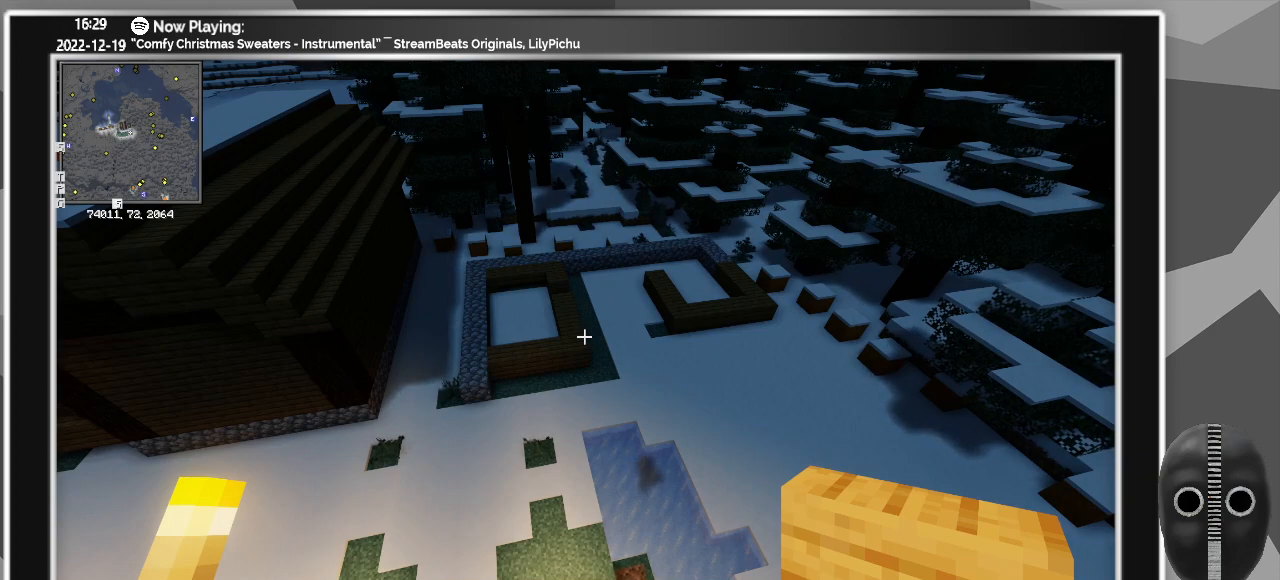
{"keys": [], "mouse": [], "events": [[67, "mouse_left", "up"]]}
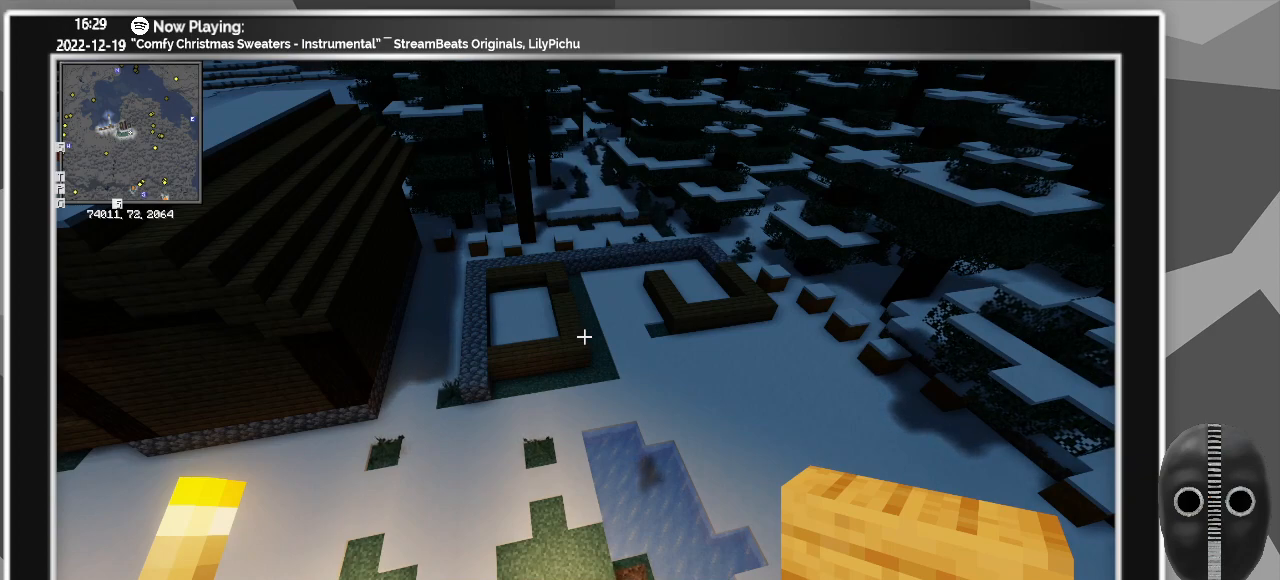
{"keys": [], "mouse": [], "events": []}
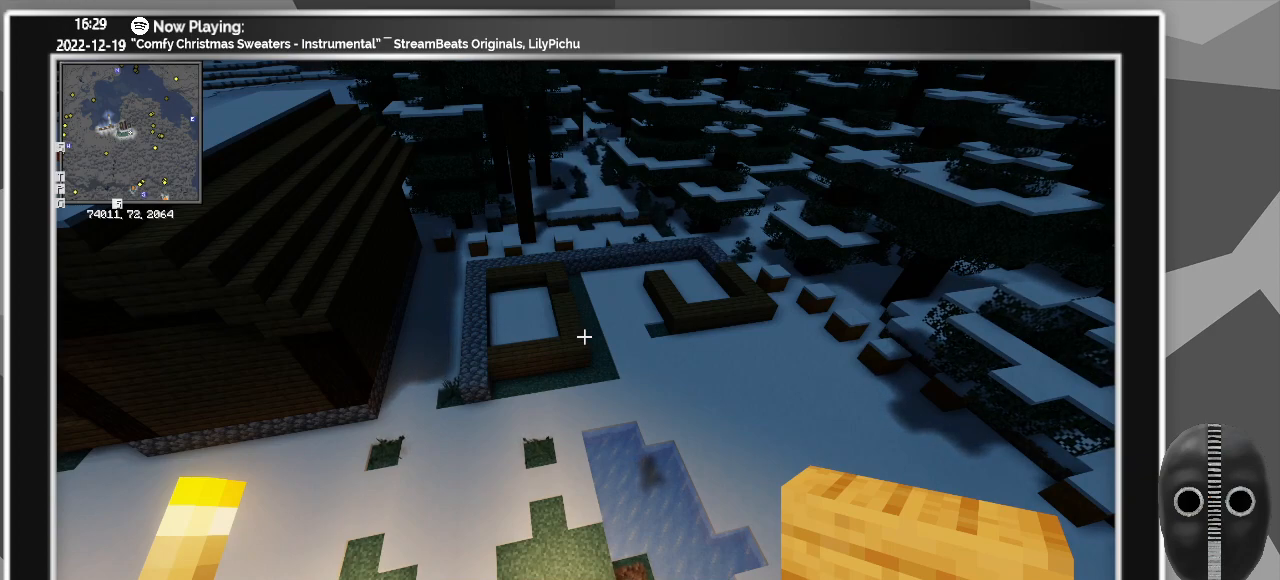
{"keys": [], "mouse": [], "events": [[200, "mouse_left", "down"], [233, "mouse_left", "up"]]}